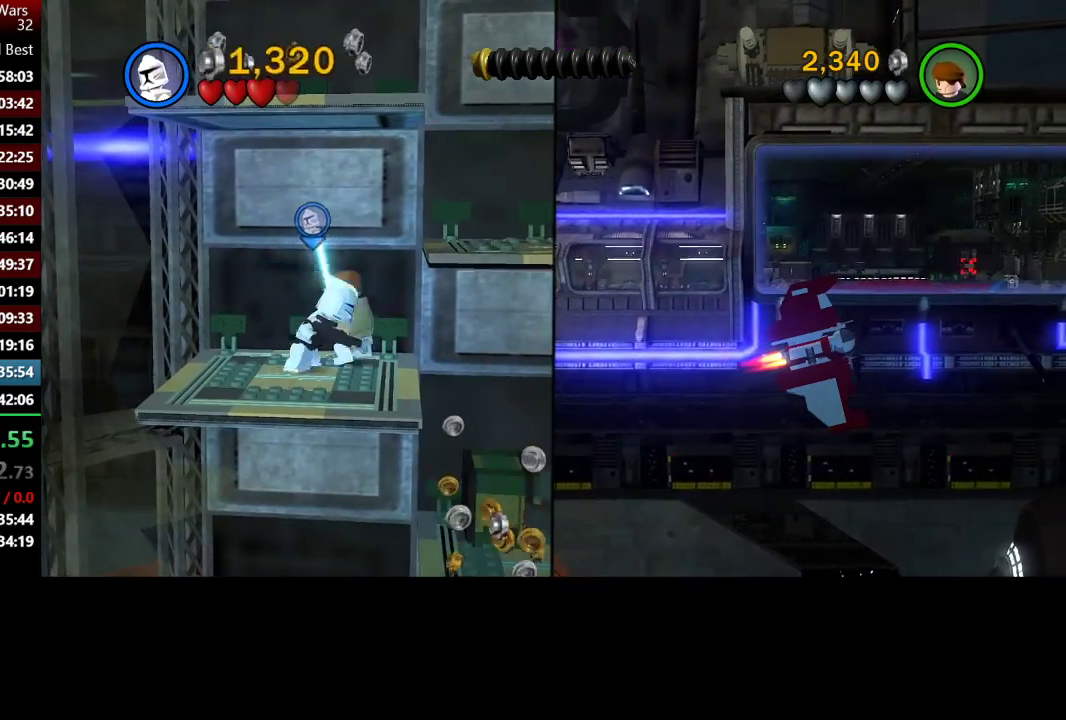
Gameplay with a controller (Xbox layout); each line is a JSON object with the inputs held at the frame after it. "events" lists button and stick changes between this image and that frame as [ms after this image, input, new state], when the widget could be followed in between.
{"buttons": ["A"], "left_stick": "right", "right_stick": "center", "events": [[33, "A", "down"]]}
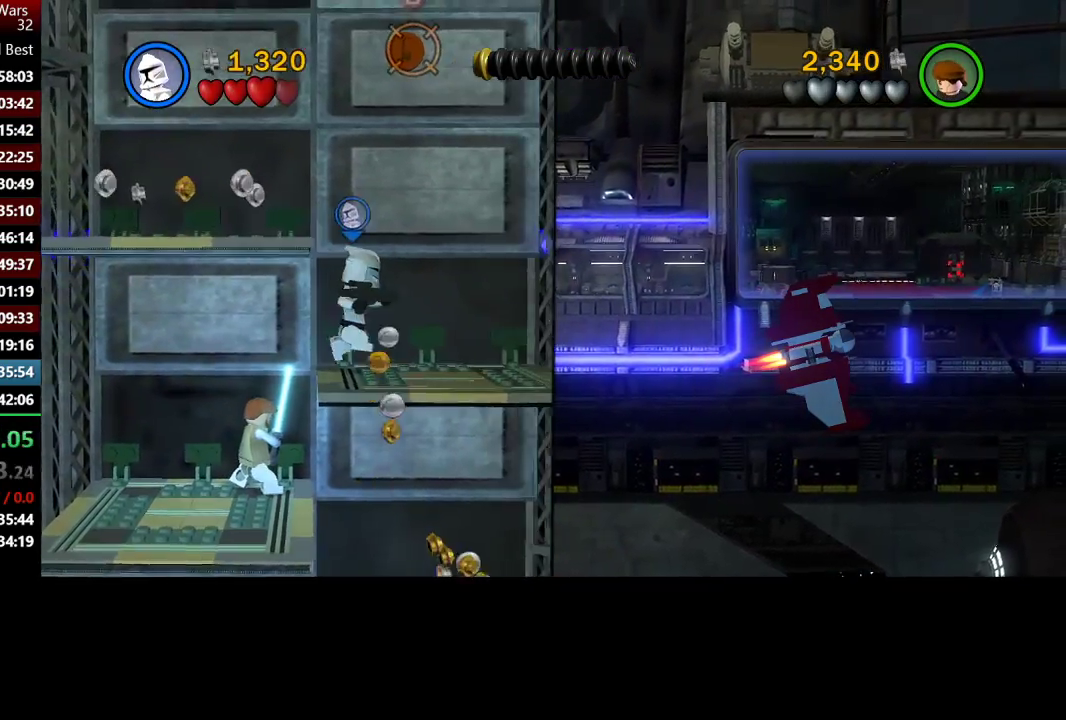
{"buttons": ["A"], "left_stick": "left", "right_stick": "center", "events": [[33, "A", "up"], [233, "left_stick", "left"], [300, "A", "down"]]}
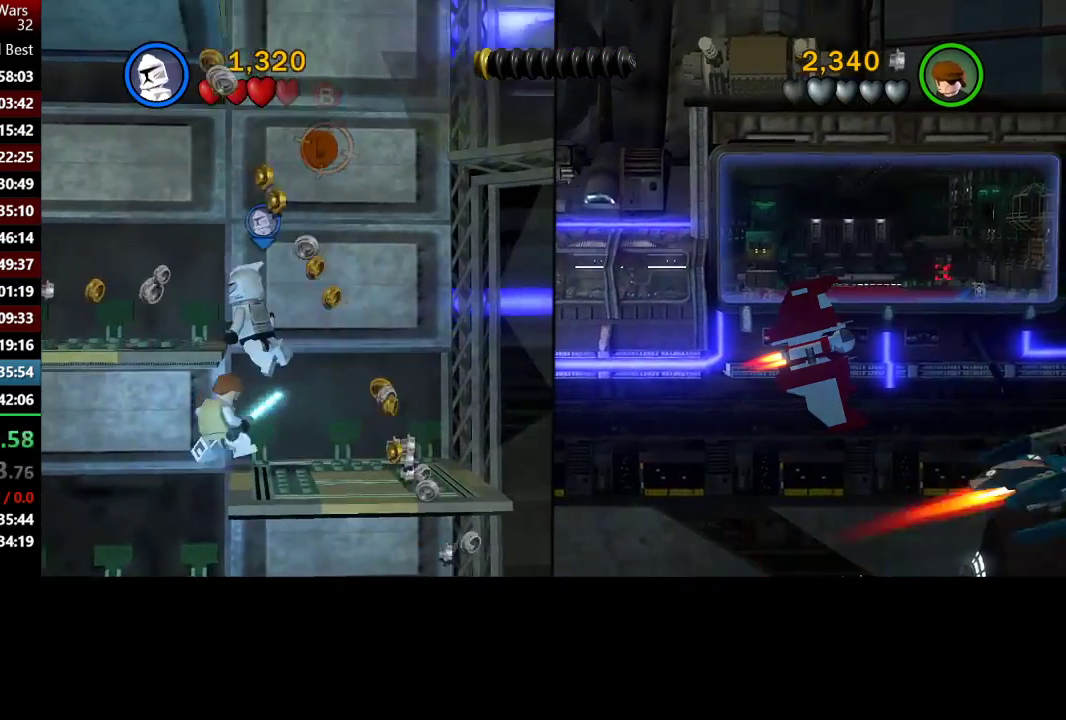
{"buttons": ["B"], "left_stick": "up-right", "right_stick": "center"}
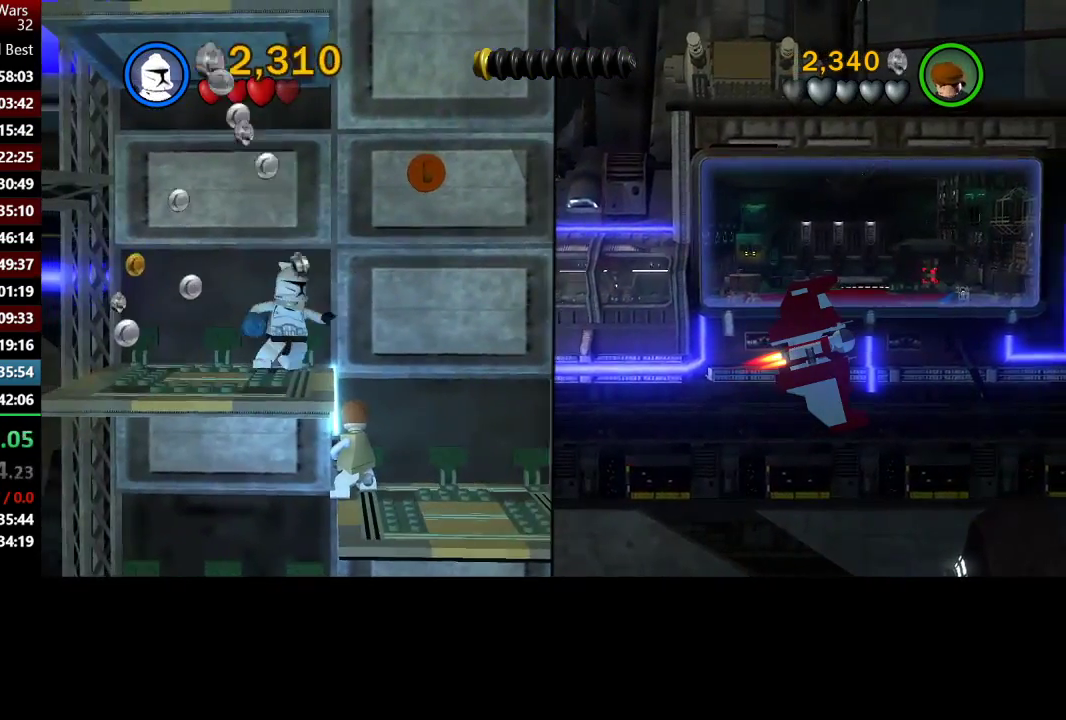
{"buttons": [], "left_stick": "center", "right_stick": "center"}
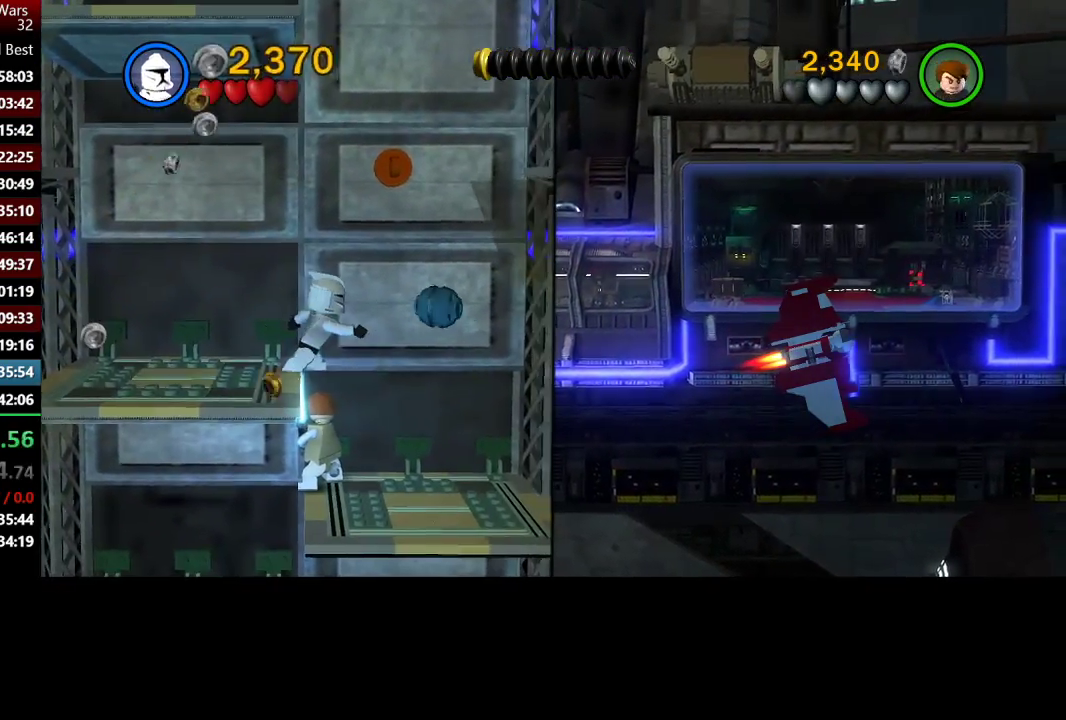
{"buttons": ["B"], "left_stick": "down-left", "right_stick": "center", "events": [[400, "B", "down"], [467, "left_stick", "down-left"]]}
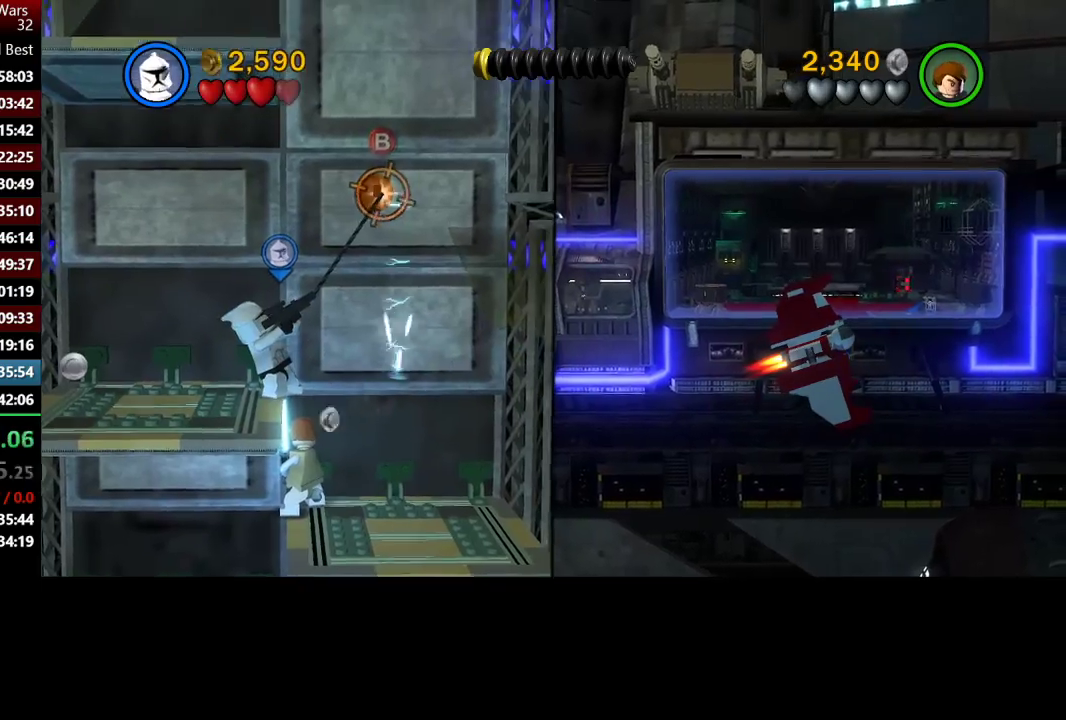
{"buttons": [], "left_stick": "down-left", "right_stick": "center", "events": [[67, "B", "up"]]}
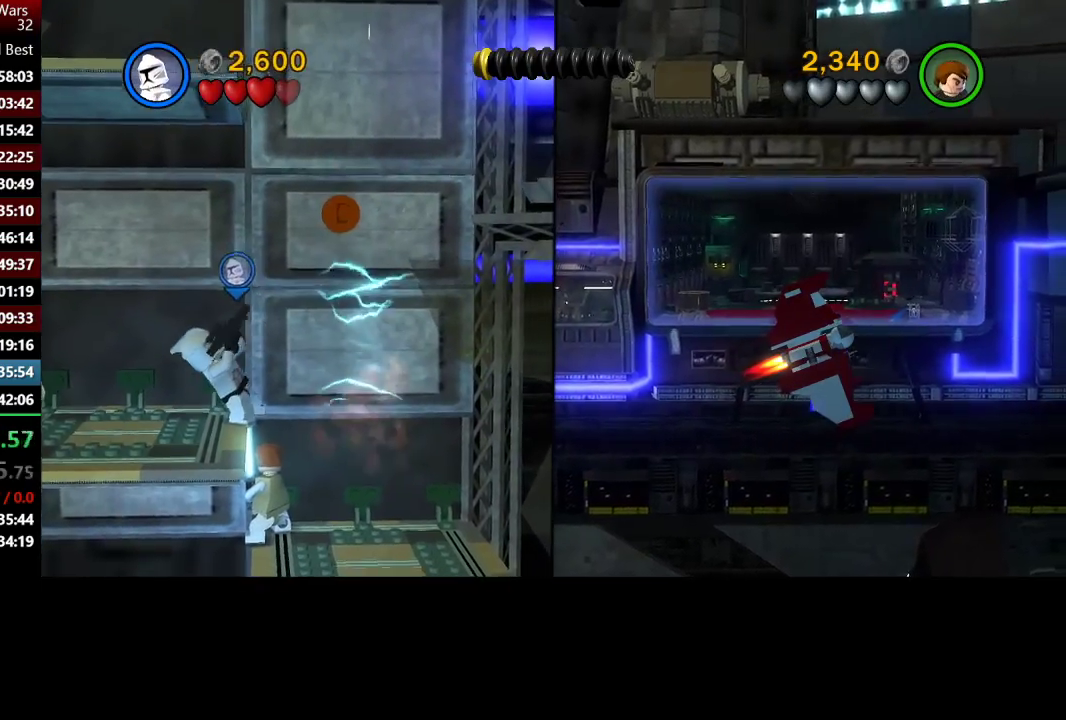
{"buttons": [], "left_stick": "center", "right_stick": "center", "events": [[200, "Y", "down"], [267, "Y", "up"], [267, "left_stick", "center"]]}
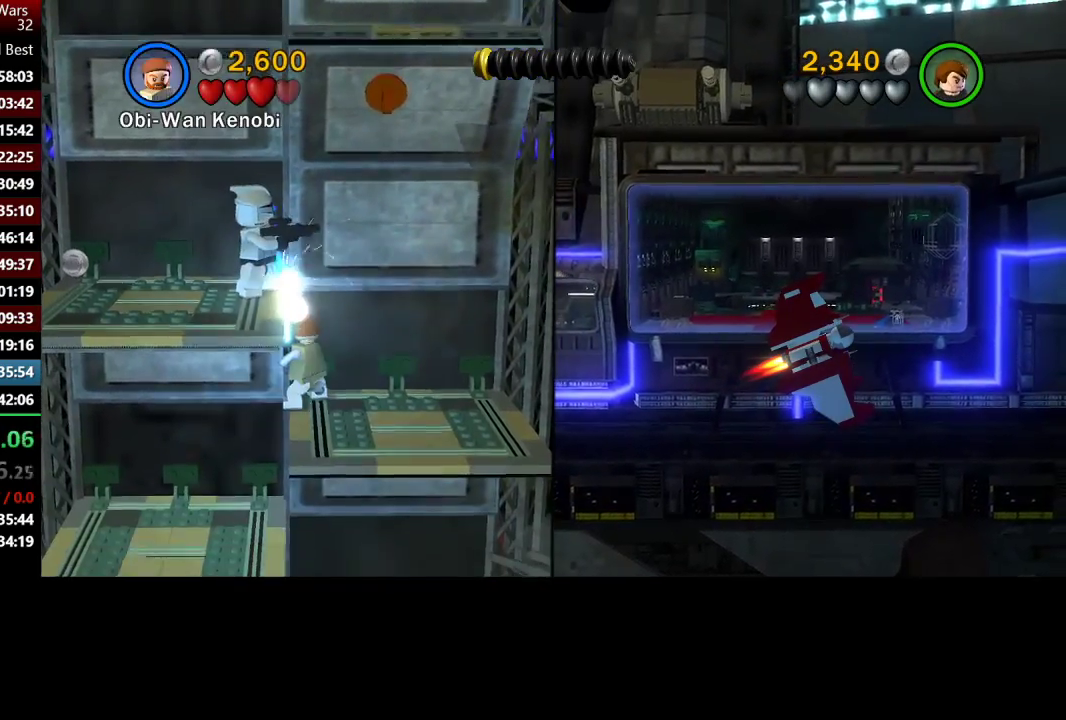
{"buttons": [], "left_stick": "left", "right_stick": "center", "events": [[67, "A", "down"], [167, "A", "up"], [233, "A", "down"], [267, "left_stick", "left"], [333, "A", "up"]]}
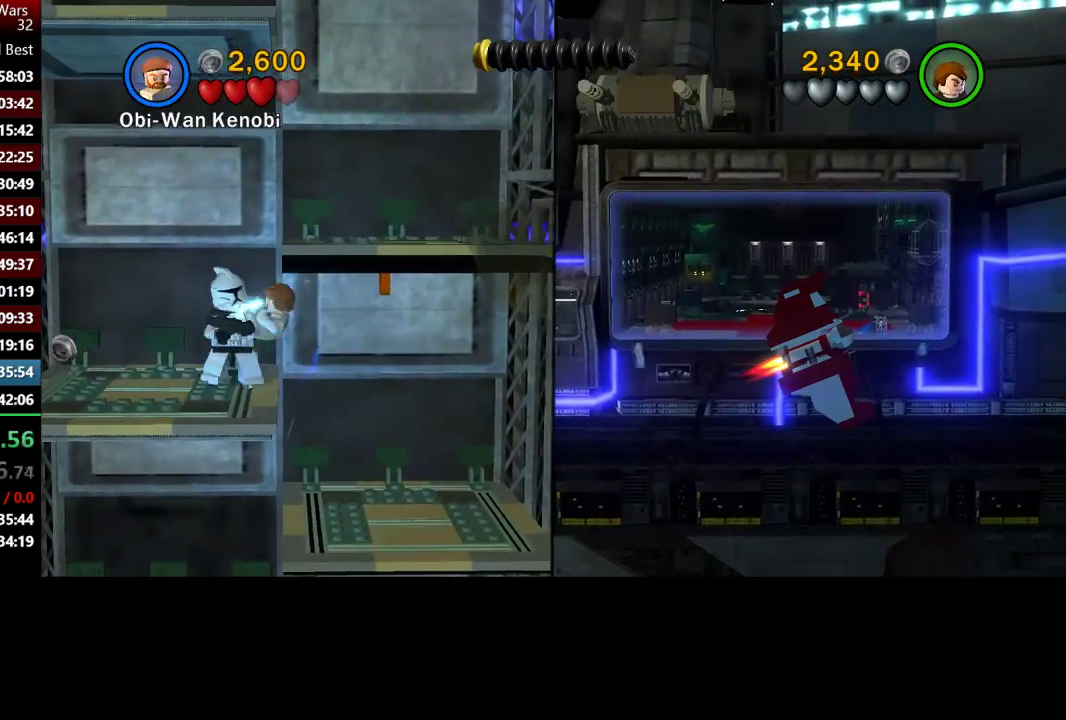
{"buttons": ["A"], "left_stick": "right", "right_stick": "center", "events": [[100, "left_stick", "down-left"], [167, "left_stick", "down-right"], [200, "A", "down"], [283, "left_stick", "right"], [350, "left_stick", "center"], [433, "left_stick", "right"]]}
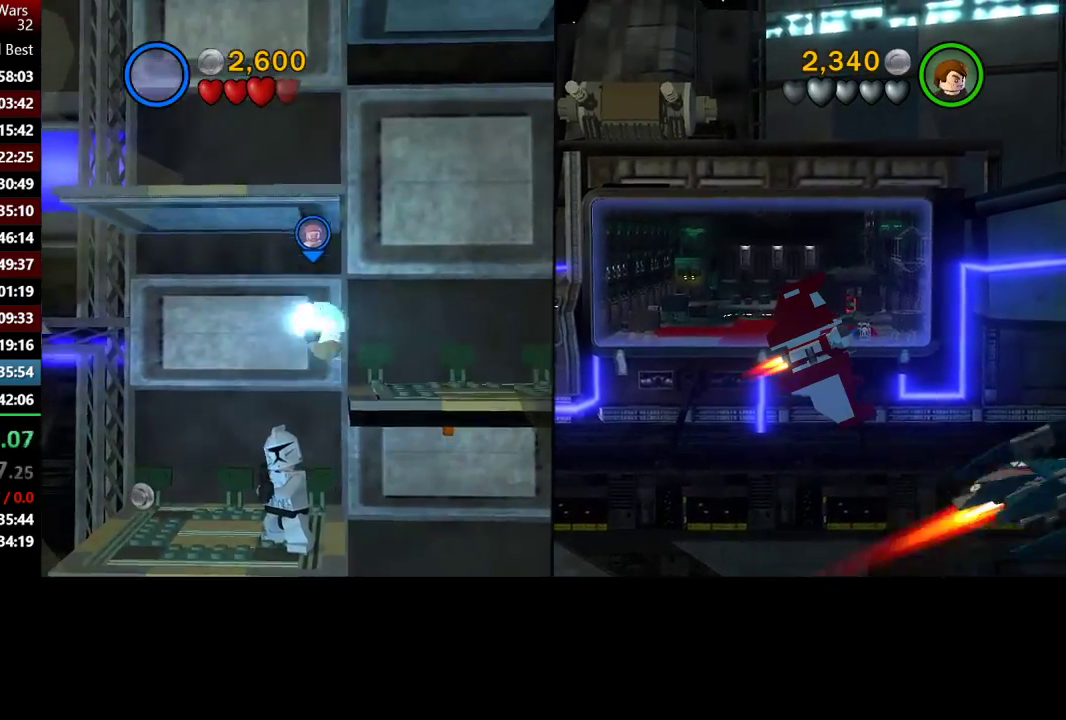
{"buttons": ["A"], "left_stick": "center", "right_stick": "center", "events": [[33, "A", "up"], [233, "A", "down"], [333, "left_stick", "center"]]}
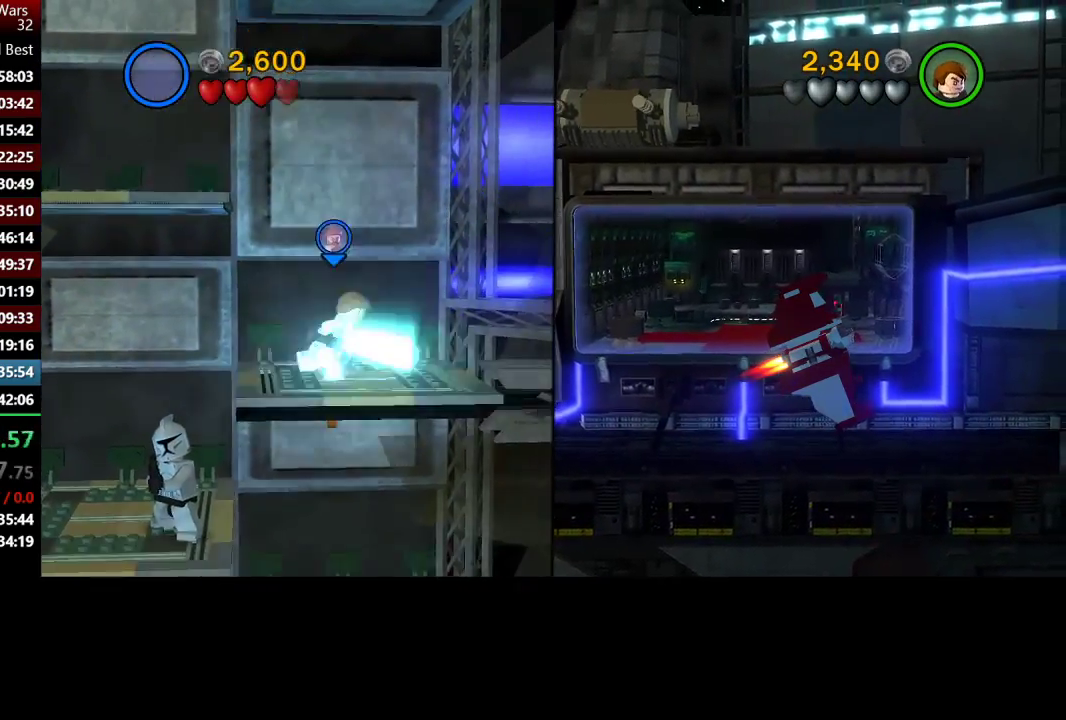
{"buttons": [], "left_stick": "center", "right_stick": "center", "events": [[167, "left_stick", "left"], [500, "A", "up"], [500, "left_stick", "center"]]}
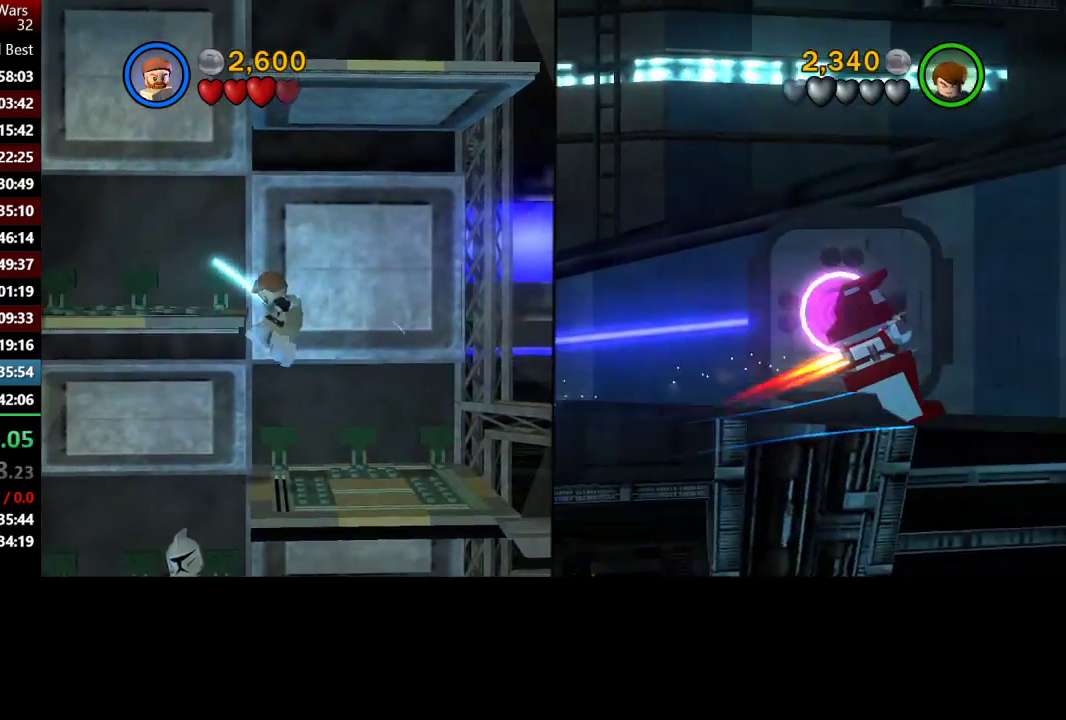
{"buttons": [], "left_stick": "left", "right_stick": "center", "events": [[33, "left_stick", "right"], [233, "A", "down"], [233, "left_stick", "center"], [300, "A", "up"], [467, "left_stick", "left"]]}
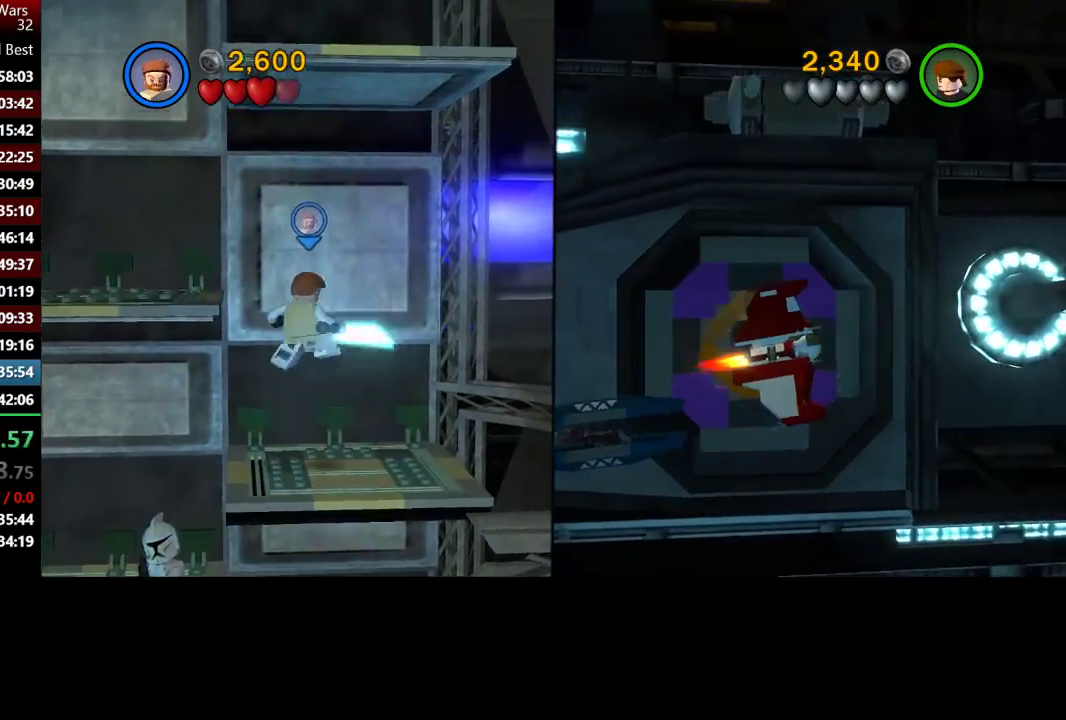
{"buttons": ["A"], "left_stick": "down-left", "right_stick": "center"}
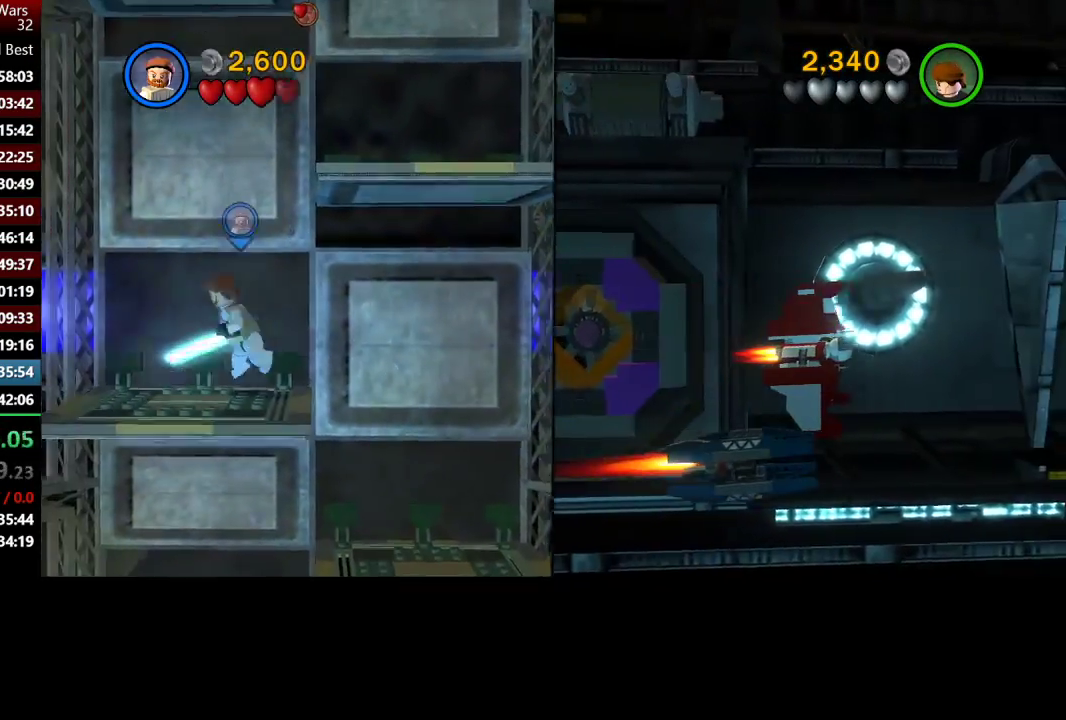
{"buttons": ["A"], "left_stick": "right", "right_stick": "center"}
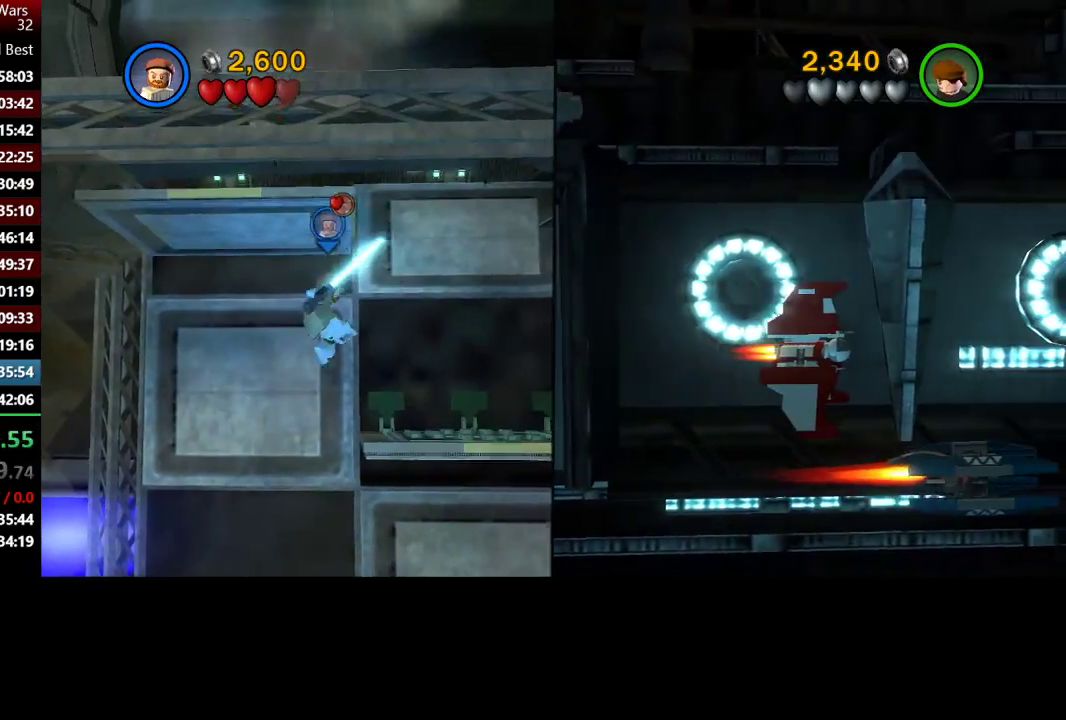
{"buttons": ["A"], "left_stick": "left", "right_stick": "center", "events": [[267, "left_stick", "center"], [467, "left_stick", "left"]]}
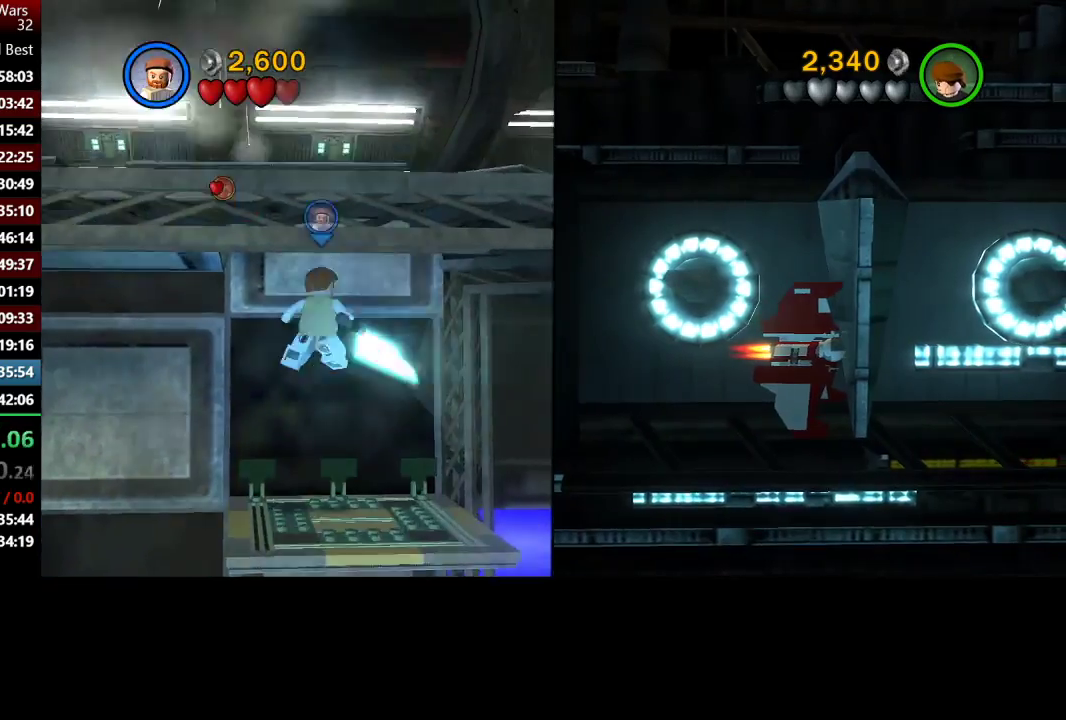
{"buttons": ["A"], "left_stick": "up", "right_stick": "center", "events": [[267, "left_stick", "up-left"], [500, "left_stick", "up"]]}
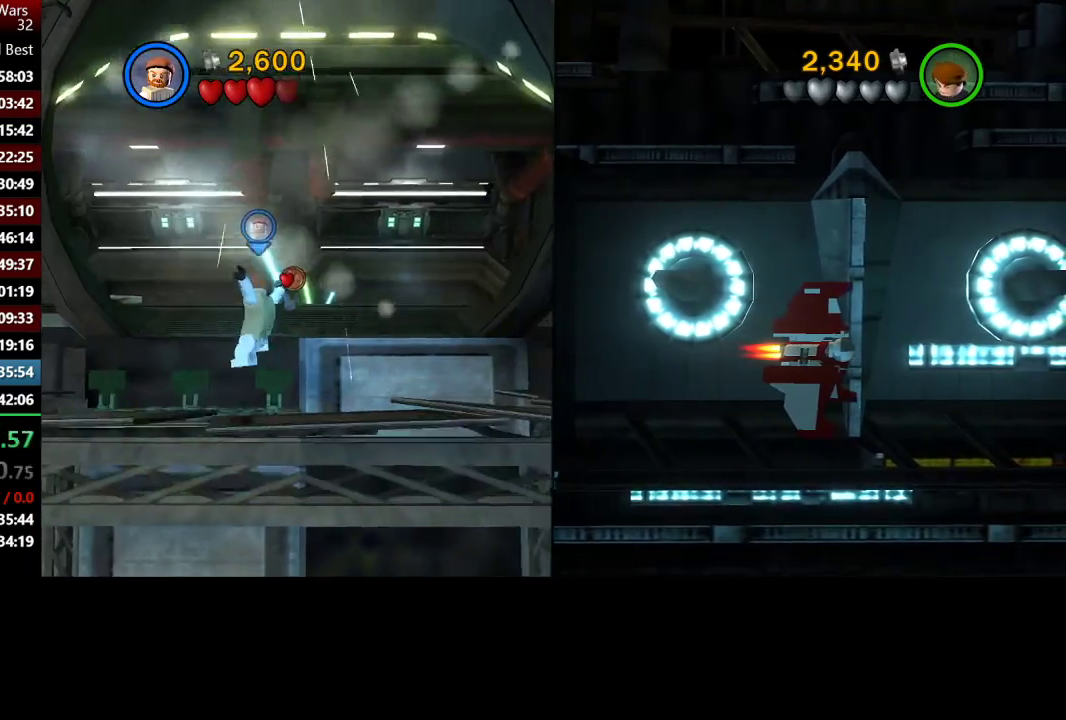
{"buttons": ["A"], "left_stick": "up-right", "right_stick": "center", "events": [[167, "left_stick", "up-right"]]}
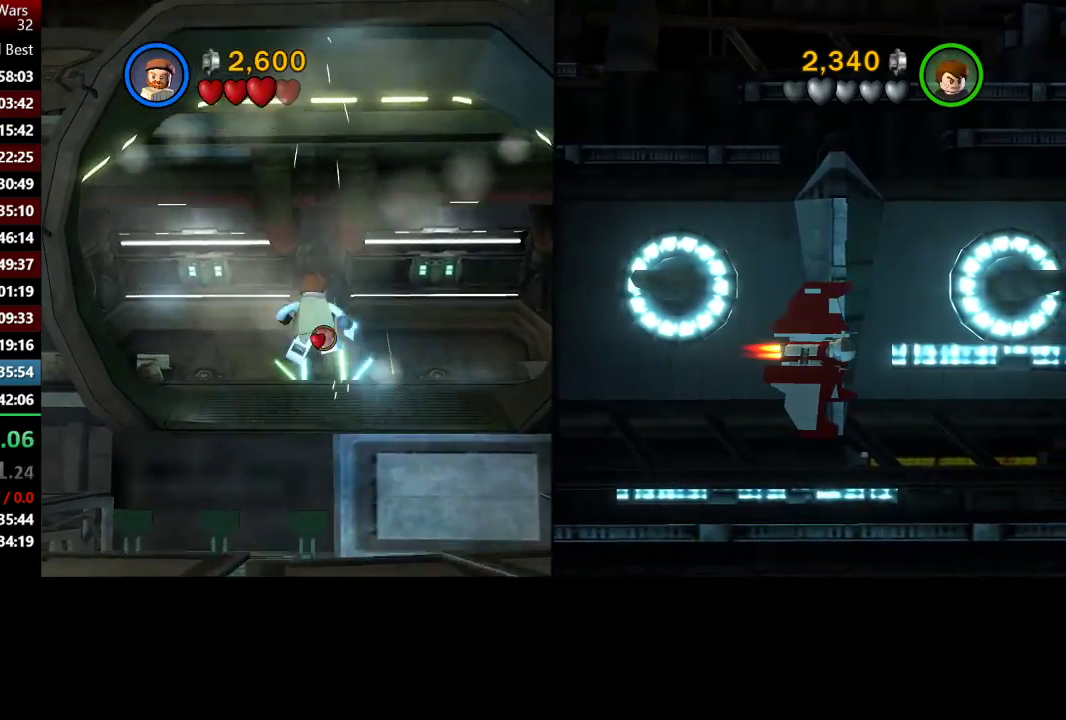
{"buttons": ["A"], "left_stick": "up-right", "right_stick": "center", "events": []}
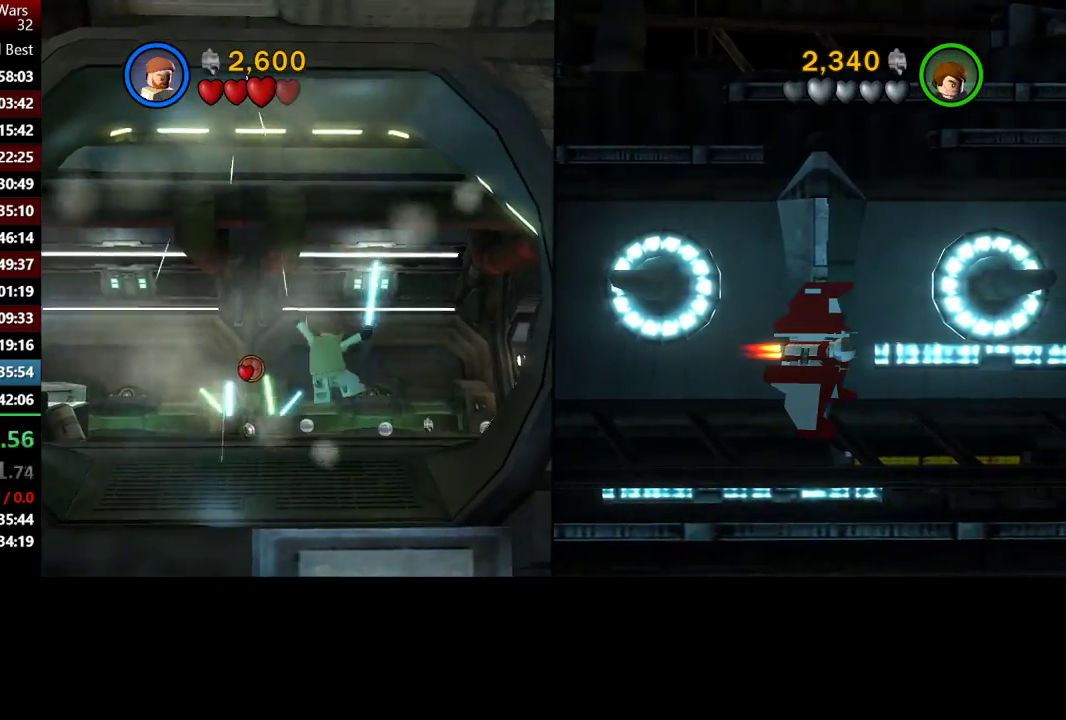
{"buttons": ["A"], "left_stick": "up-right", "right_stick": "center", "events": []}
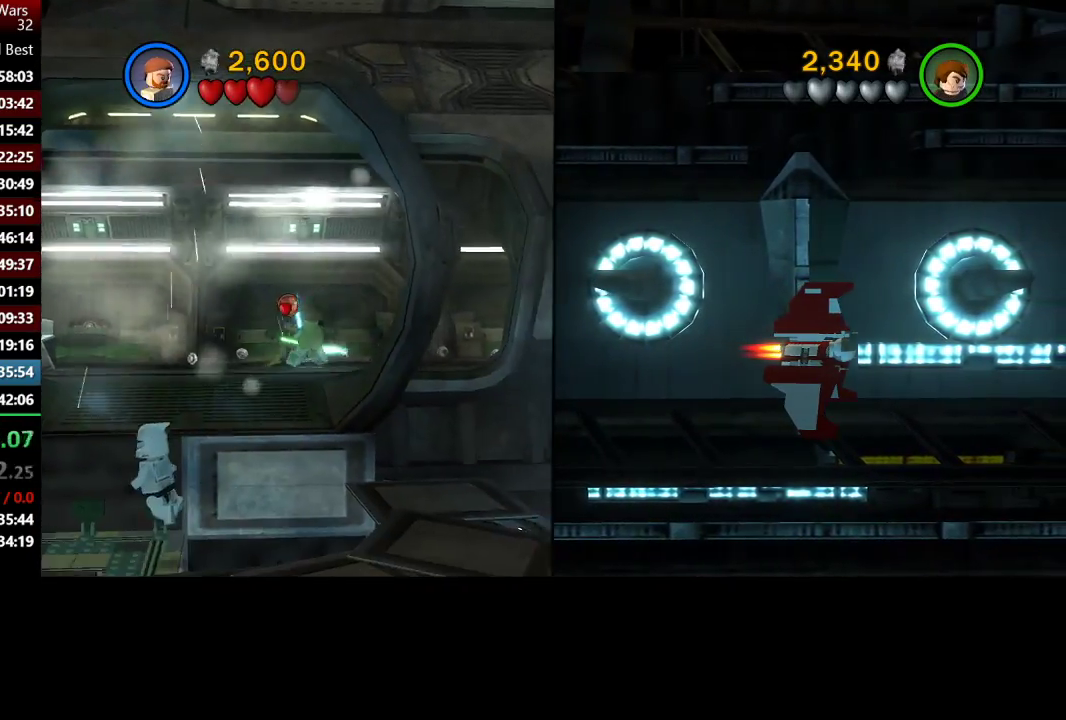
{"buttons": ["A"], "left_stick": "up-right", "right_stick": "center", "events": []}
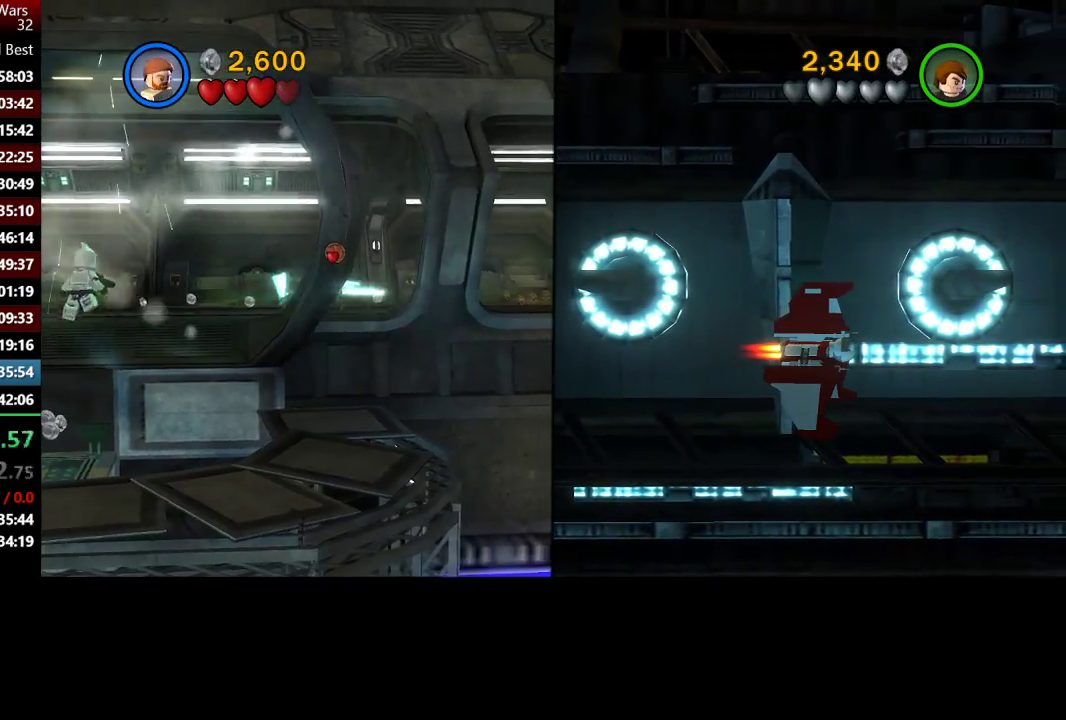
{"buttons": [], "left_stick": "up-right", "right_stick": "center", "events": [[233, "A", "up"]]}
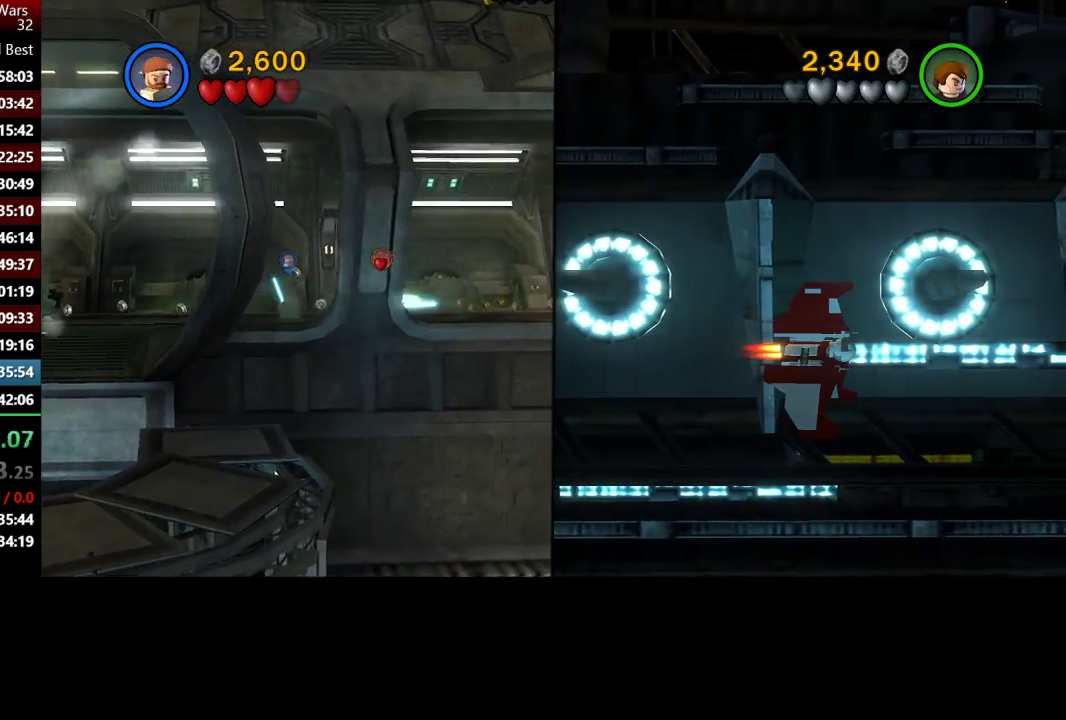
{"buttons": [], "left_stick": "up-right", "right_stick": "center", "events": []}
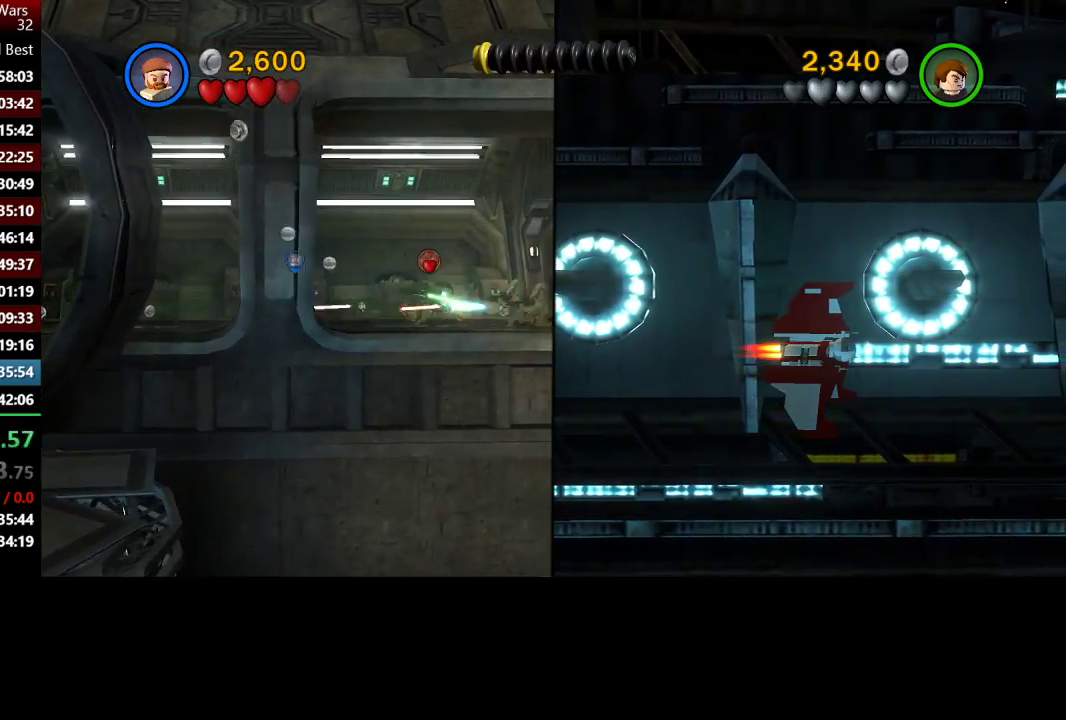
{"buttons": [], "left_stick": "right", "right_stick": "center", "events": [[267, "left_stick", "right"]]}
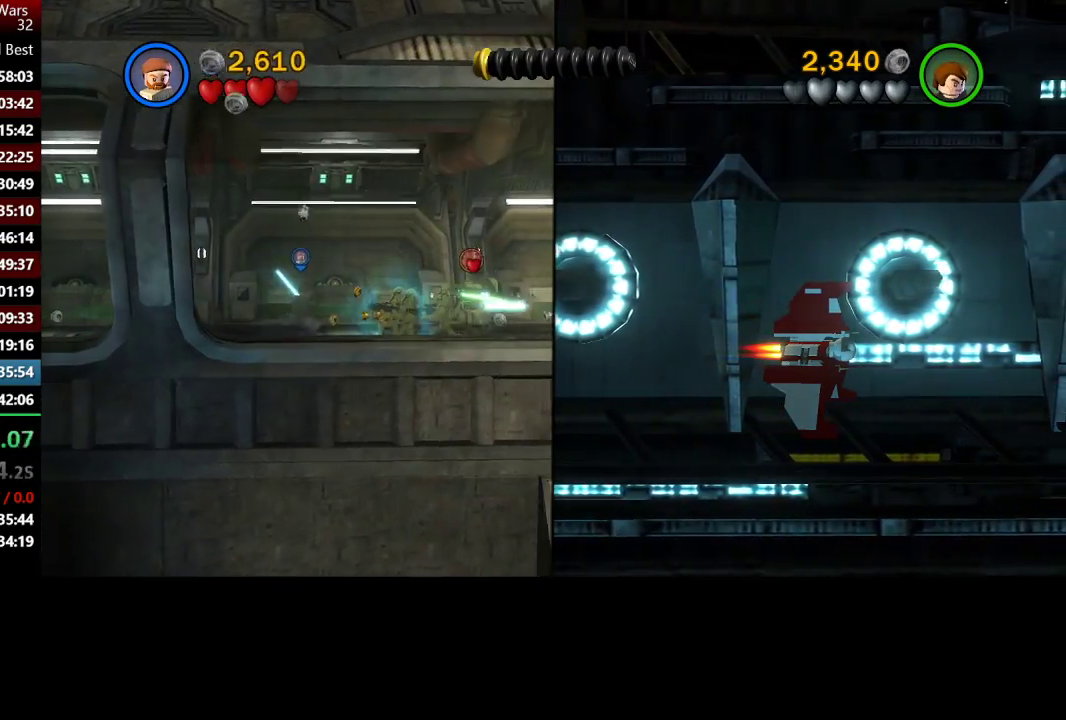
{"buttons": [], "left_stick": "right", "right_stick": "center", "events": [[233, "X", "down"], [367, "X", "up"]]}
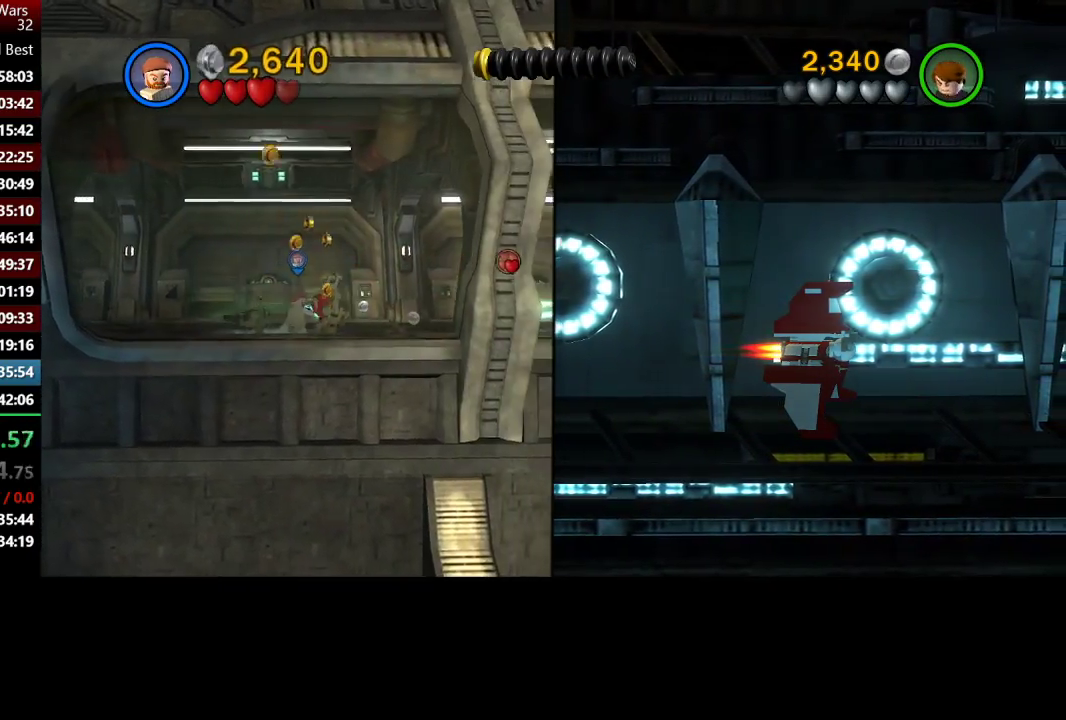
{"buttons": [], "left_stick": "right", "right_stick": "center", "events": [[167, "A", "down"], [267, "A", "up"], [367, "A", "down"], [467, "A", "up"]]}
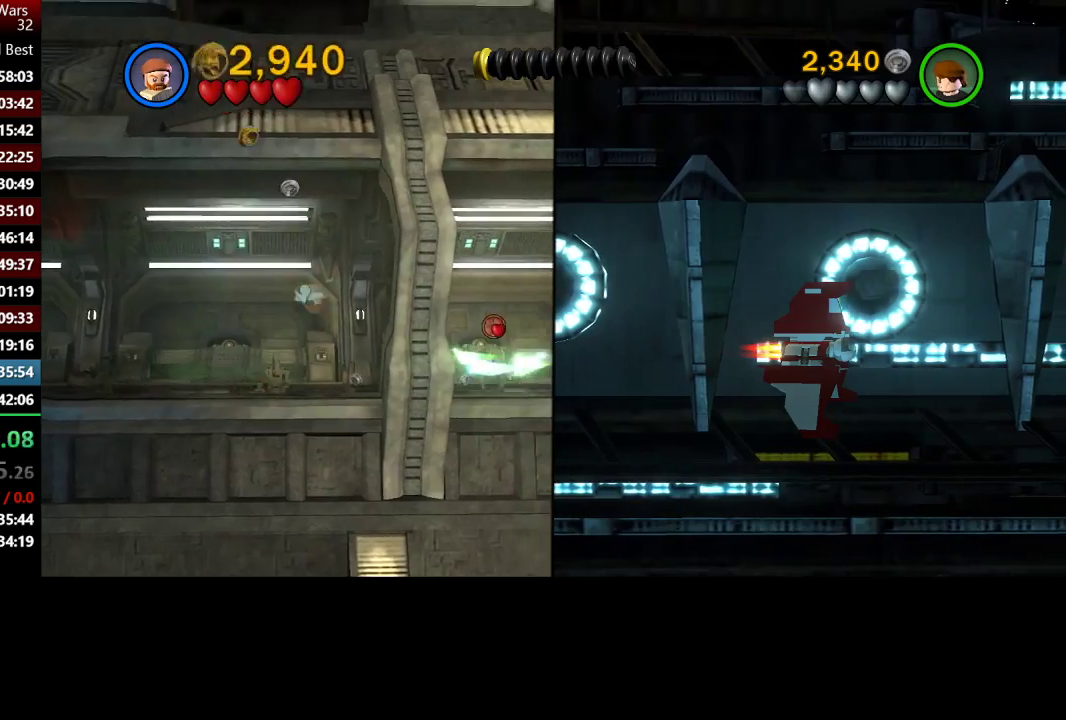
{"buttons": [], "left_stick": "up-right", "right_stick": "center", "events": [[117, "left_stick", "up-right"]]}
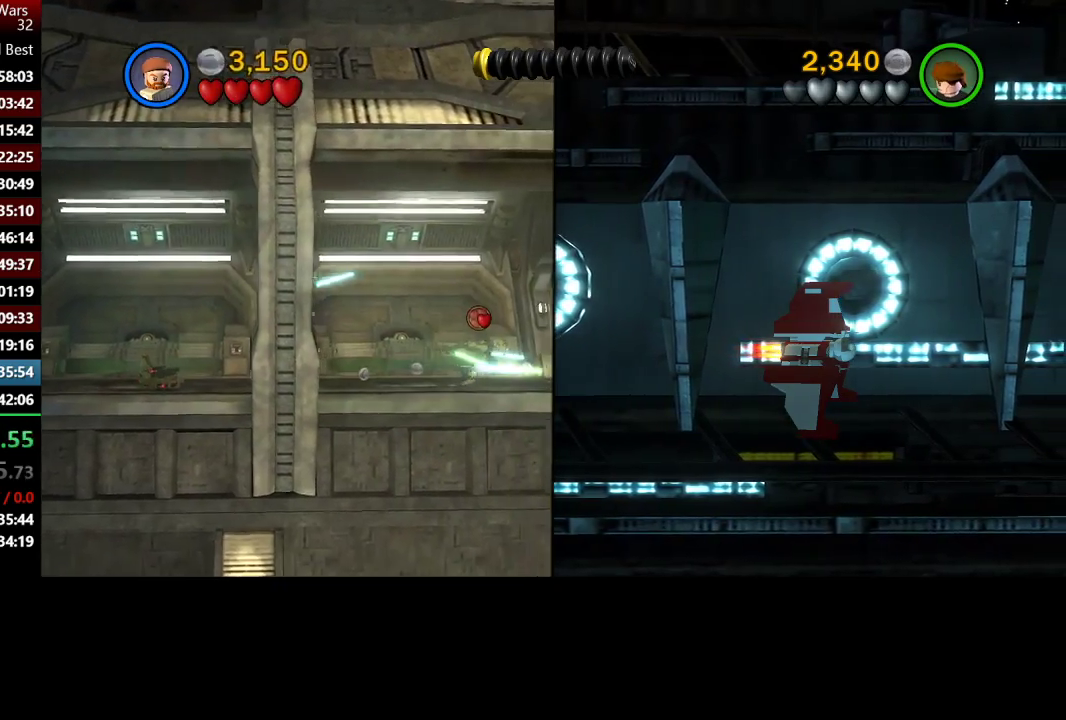
{"buttons": [], "left_stick": "up-right", "right_stick": "center", "events": []}
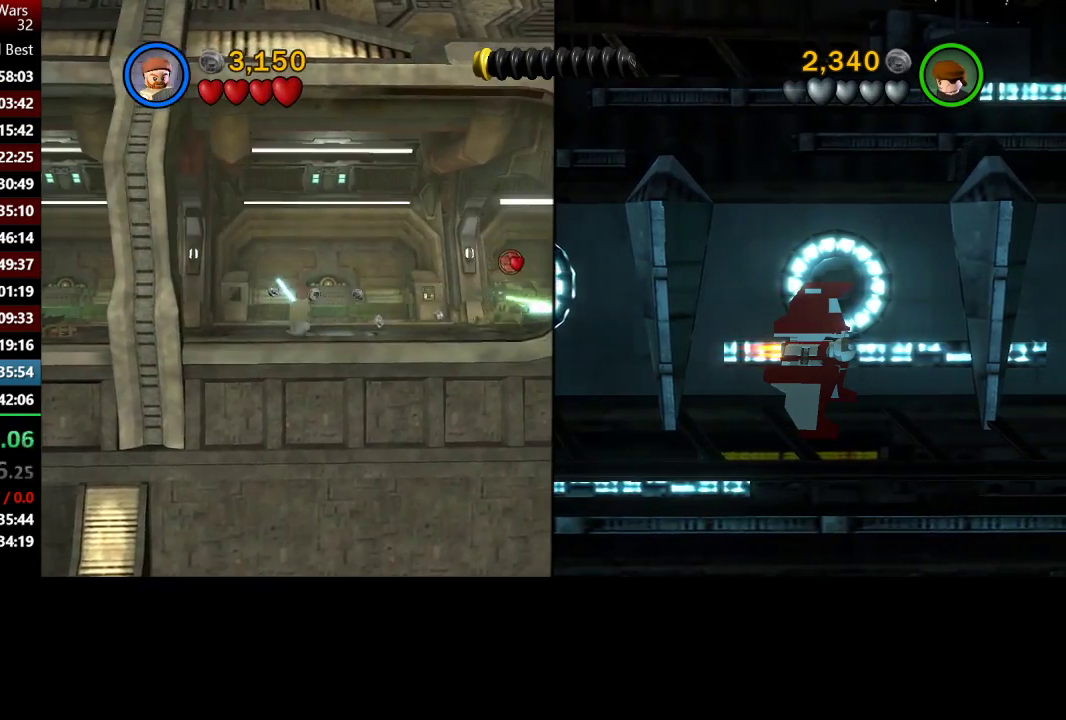
{"buttons": [], "left_stick": "right", "right_stick": "center", "events": [[100, "left_stick", "right"]]}
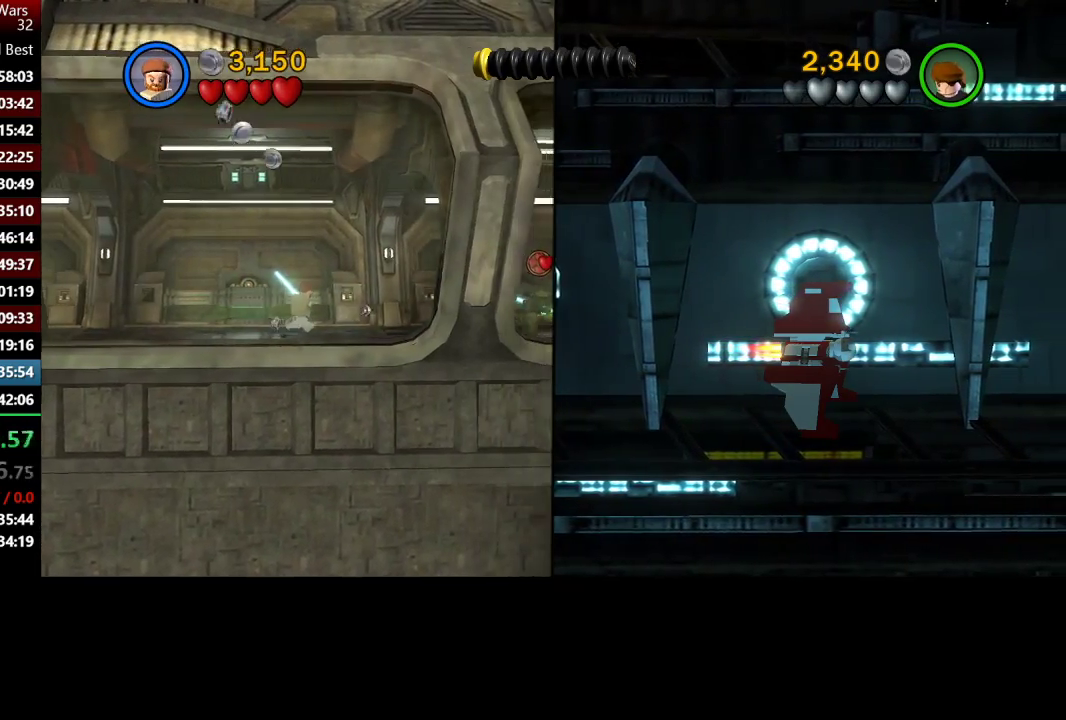
{"buttons": [], "left_stick": "right", "right_stick": "center", "events": []}
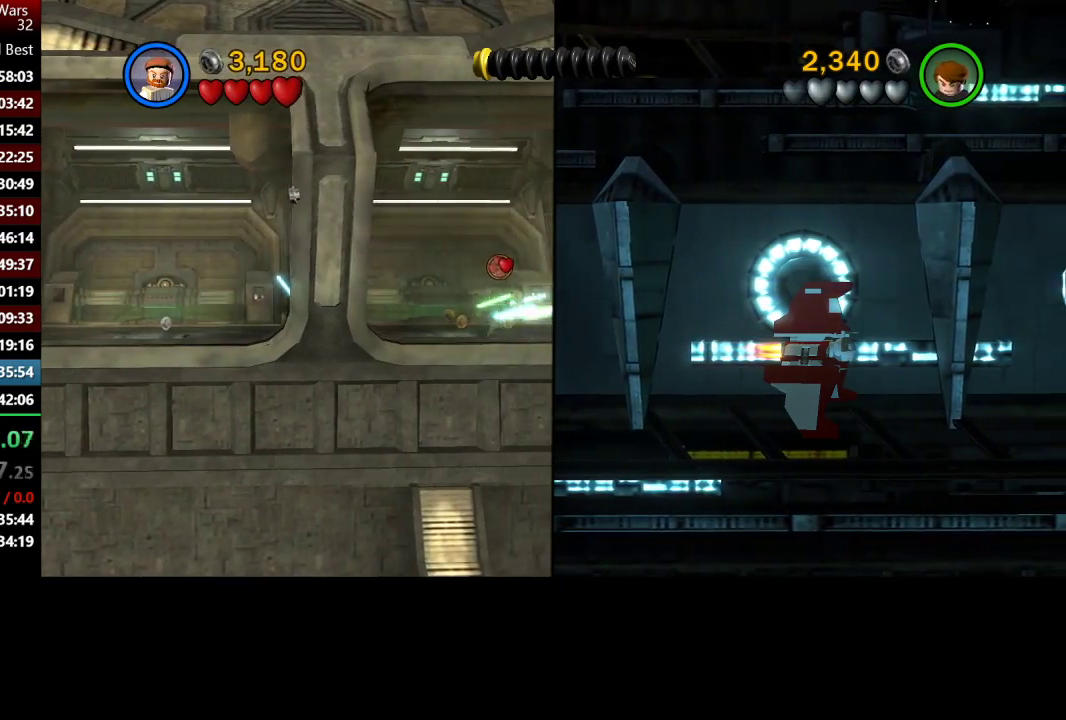
{"buttons": [], "left_stick": "right", "right_stick": "center", "events": []}